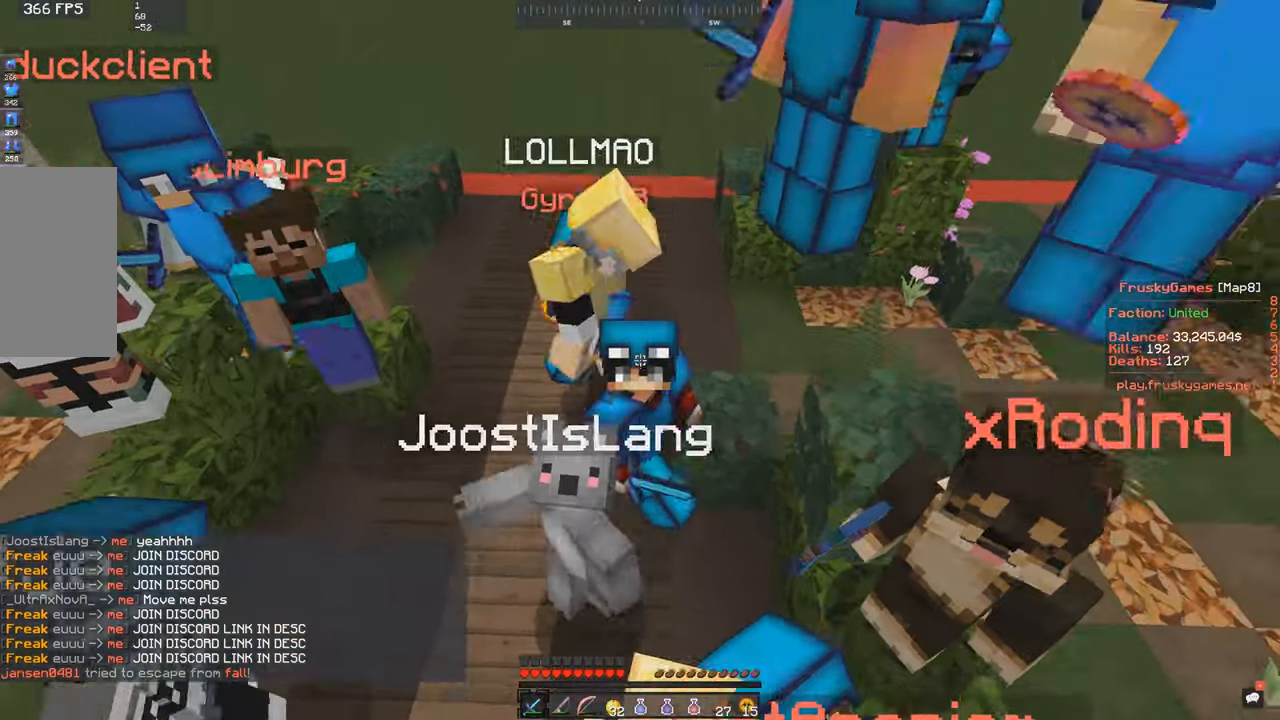
Gameplay with keyboard and mouse; each line is a JSON object with the keys and mouse buttons held at the frame after it. "events" lists presses ("down") and releases ("up") of "a", "d", "s", "space", "w", "mouse_left" and "mouse_right" between this image and that frame as [ms after this image, input, new state], when the widget could be followed in between. "mouse_left", "mouse_right" = the "left", "right" buttons of the "mouse" list. No other keys are recorded. Fast repeated clicks can show as one long hold. Mouse movement is not recorded.
{"keys": ["d"], "mouse": [], "events": [[183, "a", "up"], [216, "space", "up"], [300, "s", "up"], [433, "d", "down"]]}
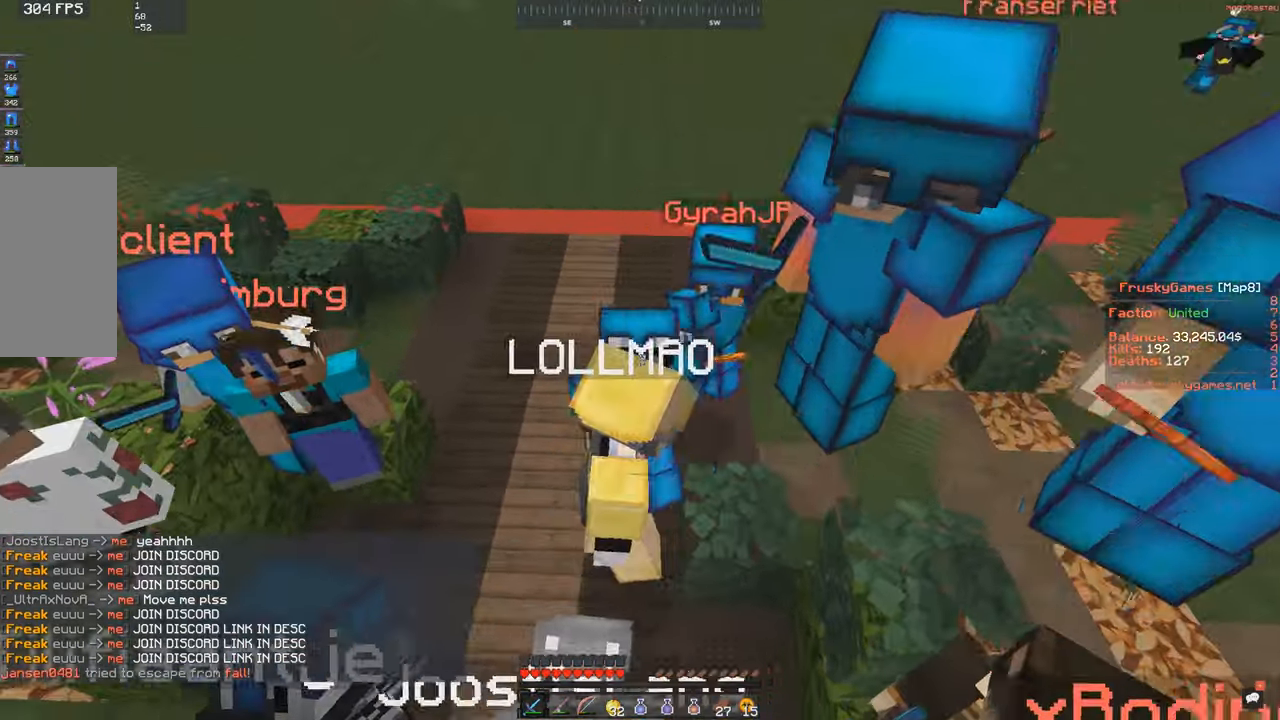
{"keys": ["d", "space"], "mouse": [], "events": [[83, "space", "down"]]}
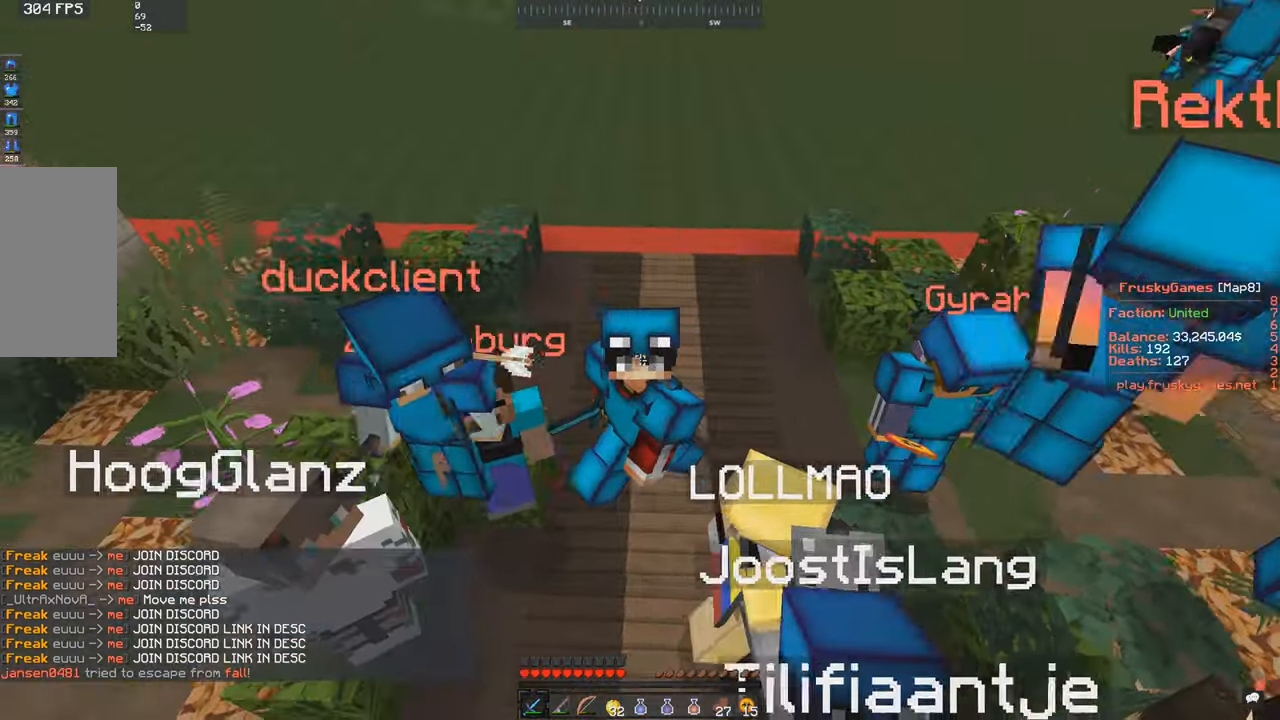
{"keys": [], "mouse": [], "events": [[16, "w", "down"], [66, "space", "up"], [83, "d", "up"], [233, "w", "up"]]}
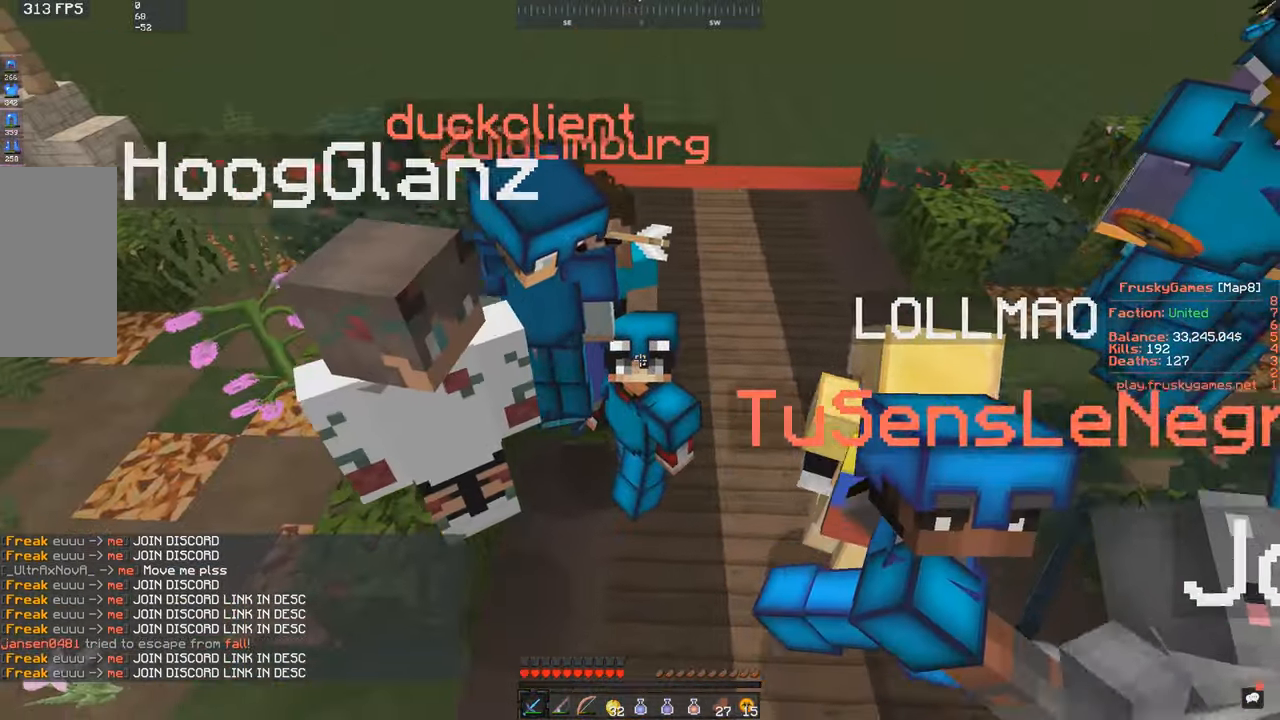
{"keys": ["a", "s"], "mouse": [], "events": [[33, "d", "down"], [133, "space", "down"], [233, "s", "down"], [366, "space", "up"], [416, "a", "down"], [416, "d", "up"]]}
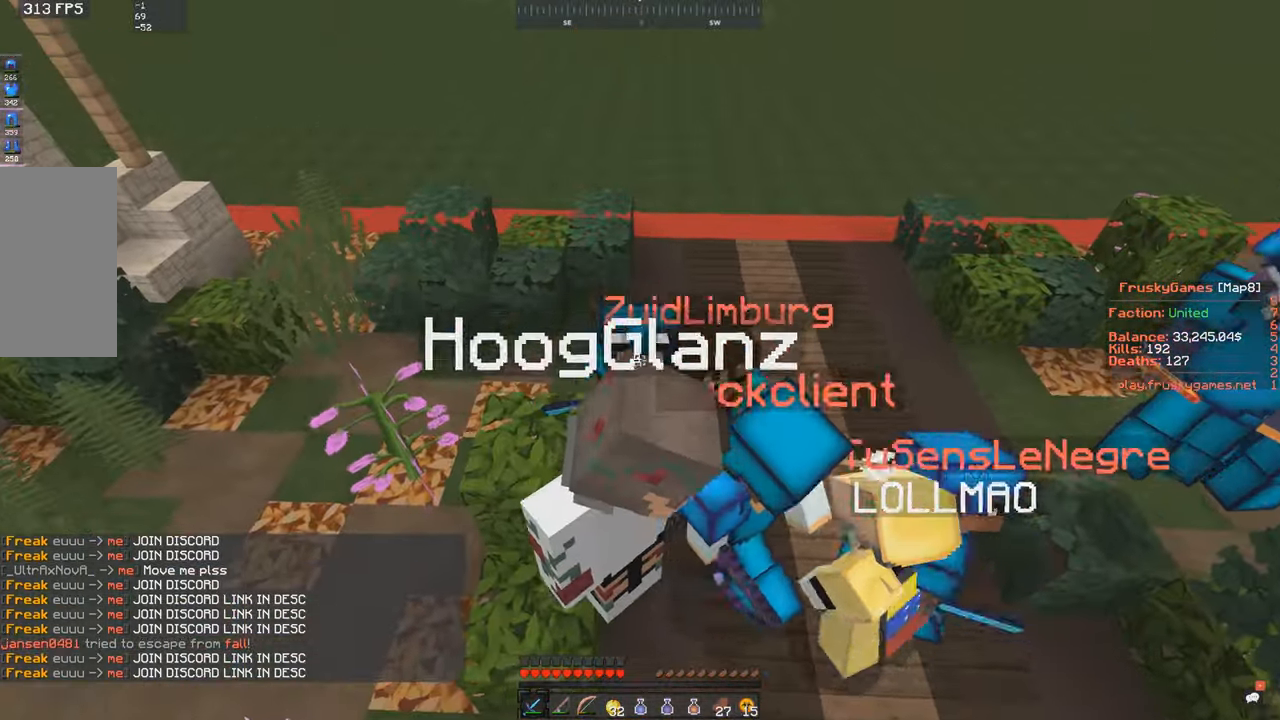
{"keys": ["a", "space"], "mouse": [], "events": [[283, "space", "down"], [483, "s", "up"]]}
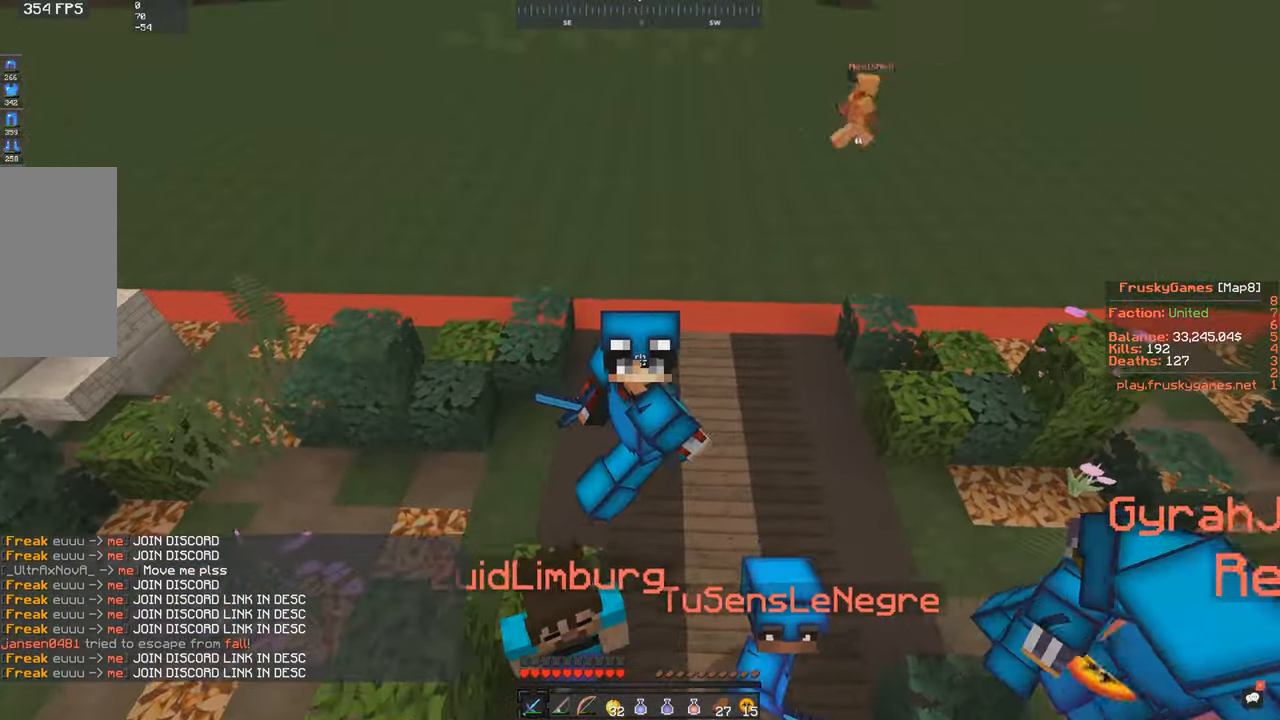
{"keys": ["a", "space", "w"], "mouse": [], "events": [[83, "space", "up"], [83, "w", "down"], [383, "space", "down"]]}
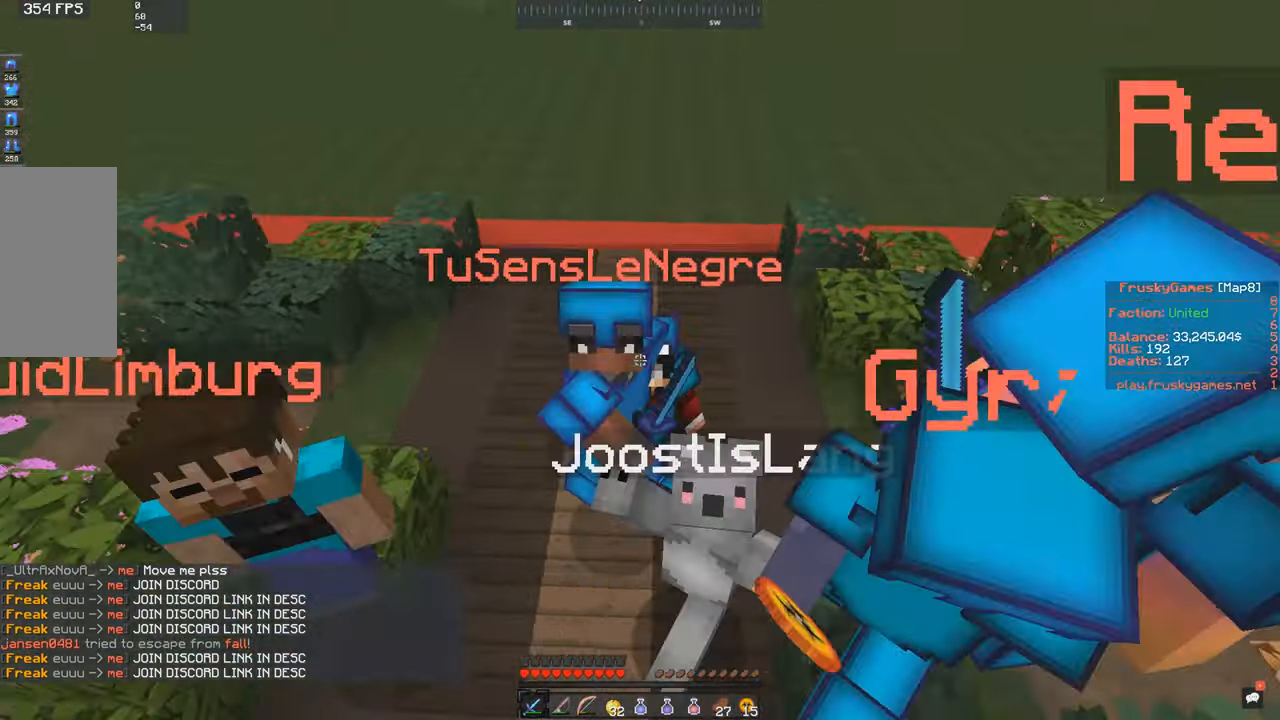
{"keys": ["d"], "mouse": [], "events": [[183, "d", "down"], [216, "space", "up"], [283, "a", "up"], [283, "w", "up"]]}
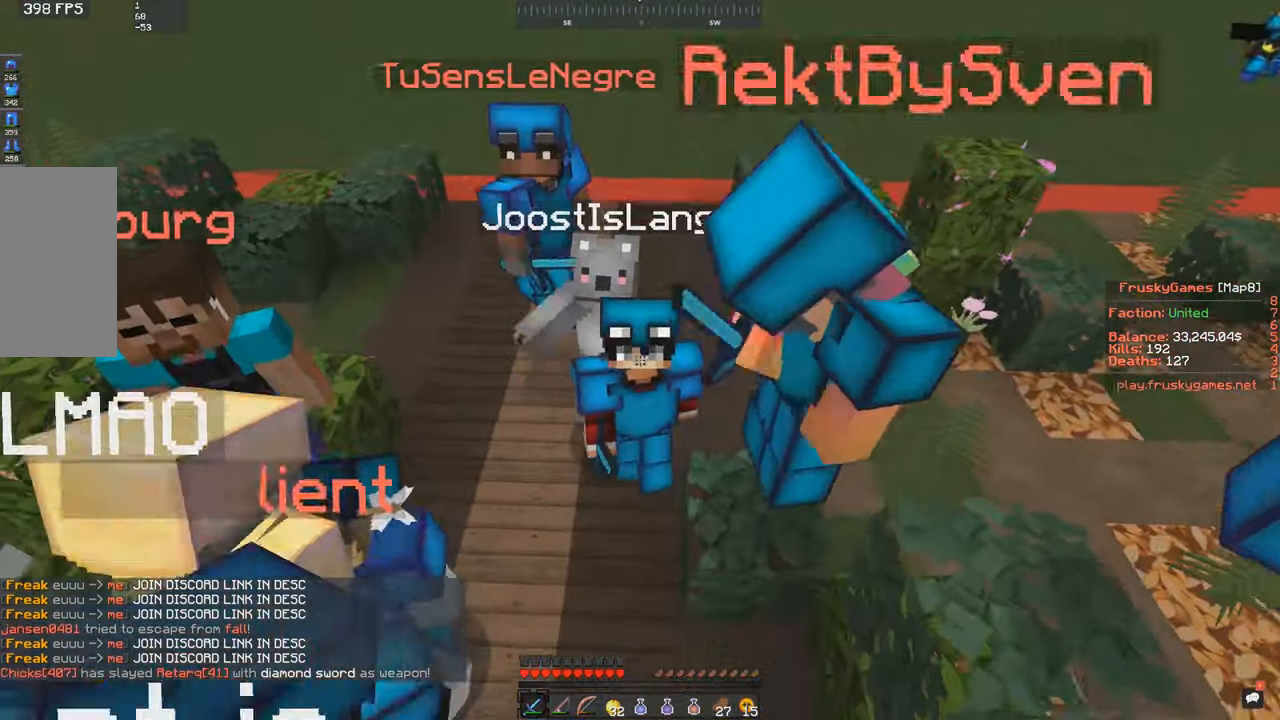
{"keys": ["w"], "mouse": [], "events": [[33, "d", "up"], [217, "w", "down"]]}
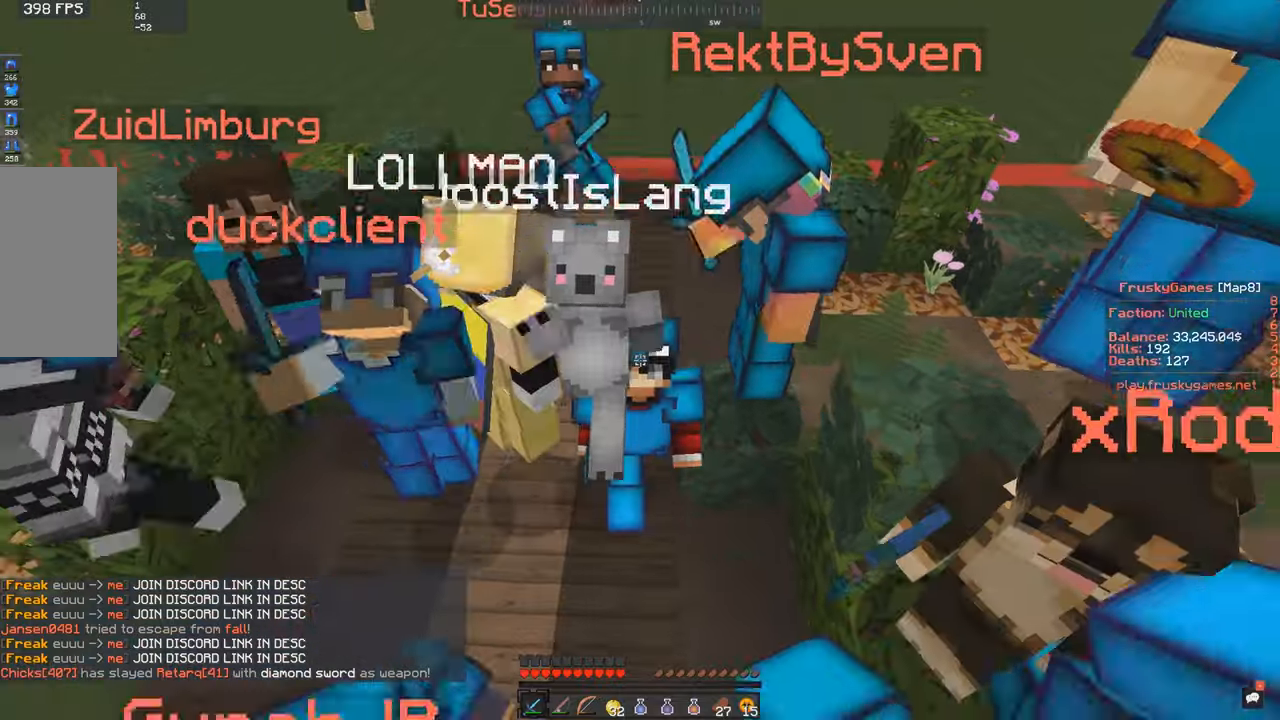
{"keys": ["a", "s", "space"], "mouse": [], "events": [[33, "w", "up"], [283, "a", "down"], [333, "s", "down"], [333, "space", "down"]]}
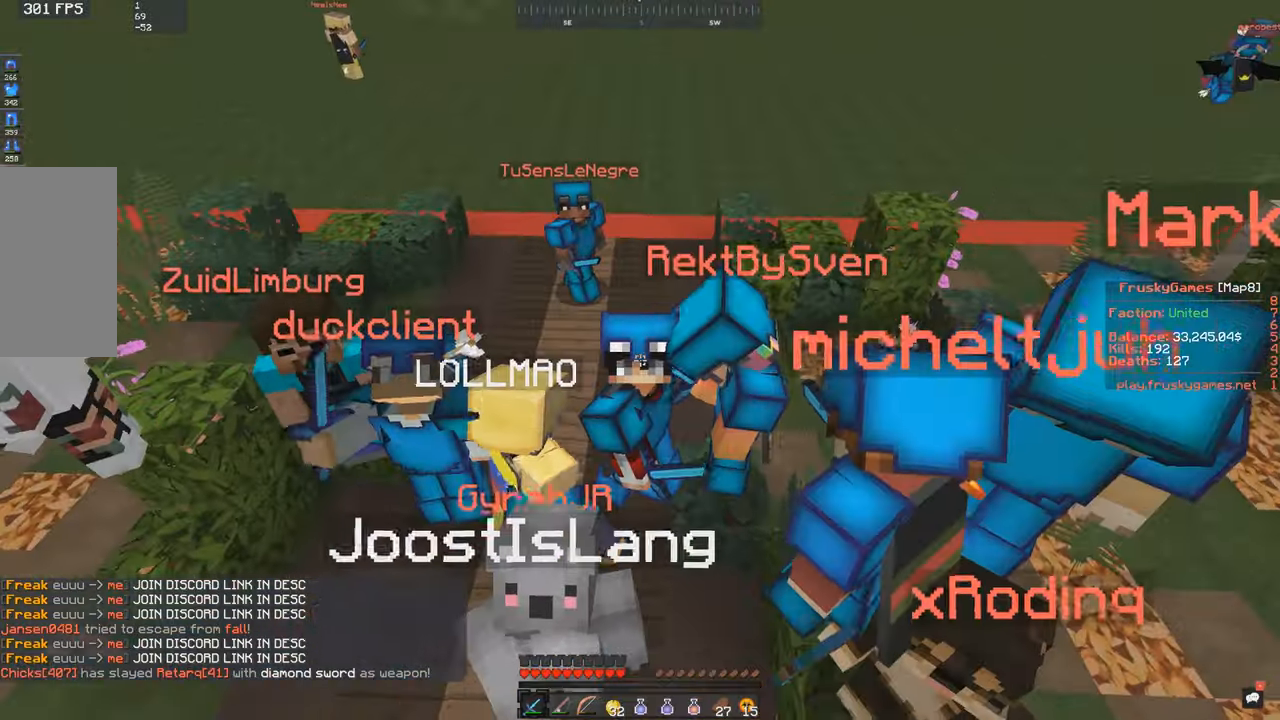
{"keys": ["d", "space"], "mouse": [], "events": [[133, "space", "up"], [150, "s", "up"], [300, "a", "up"], [383, "d", "down"], [483, "space", "down"]]}
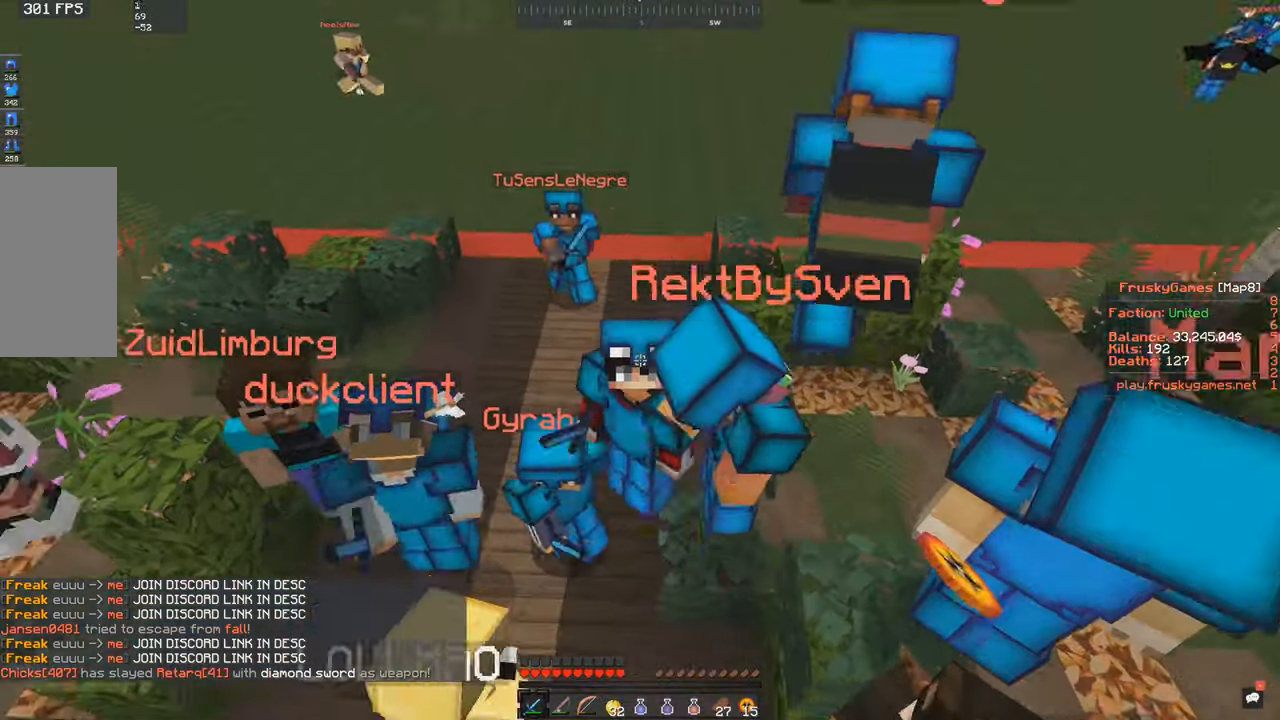
{"keys": ["d", "w"], "mouse": [], "events": [[383, "w", "down"], [483, "space", "up"]]}
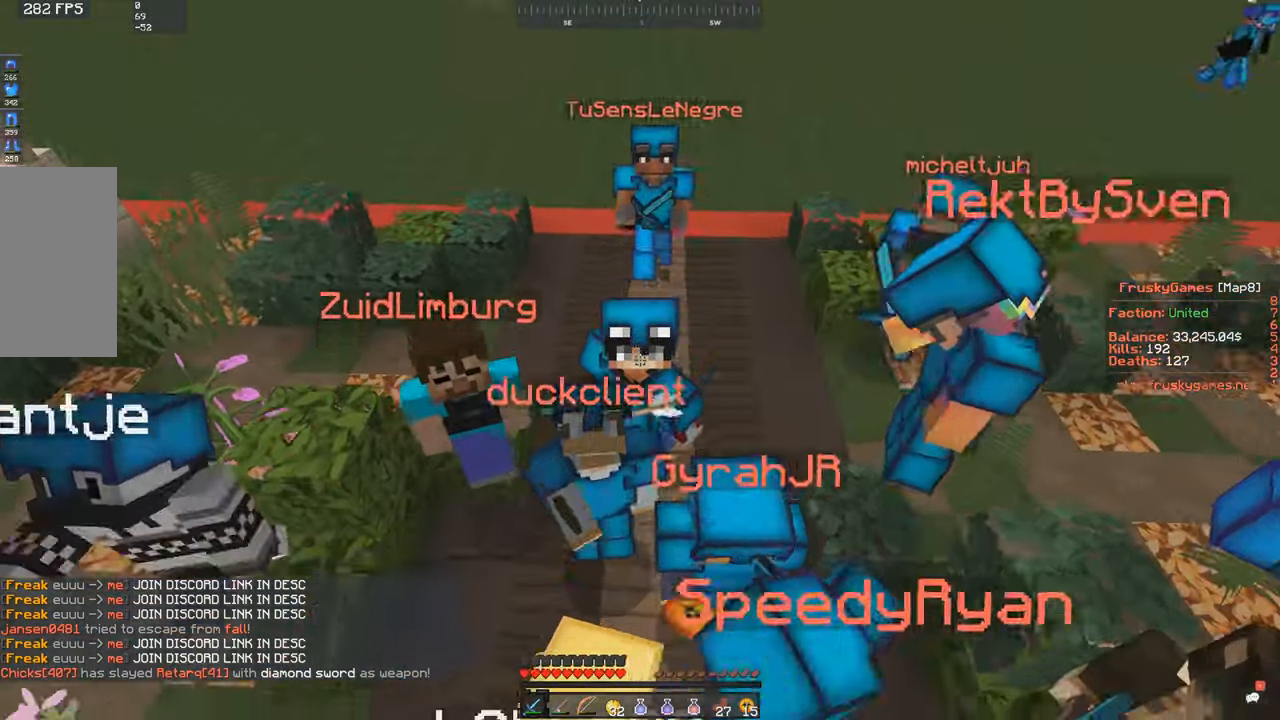
{"keys": [], "mouse": [], "events": [[233, "w", "up"], [300, "d", "up"]]}
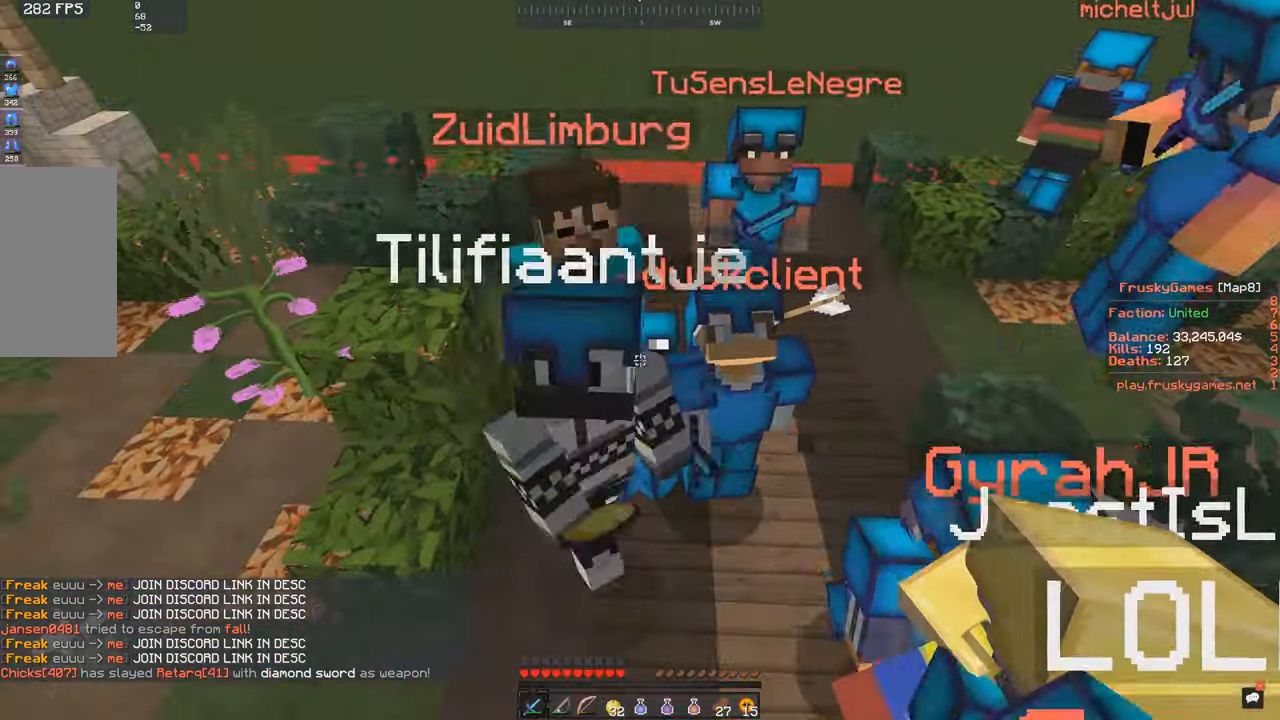
{"keys": [], "mouse": [], "events": [[33, "s", "down"], [33, "space", "down"], [67, "d", "down"], [367, "space", "up"], [383, "d", "up"], [383, "s", "up"]]}
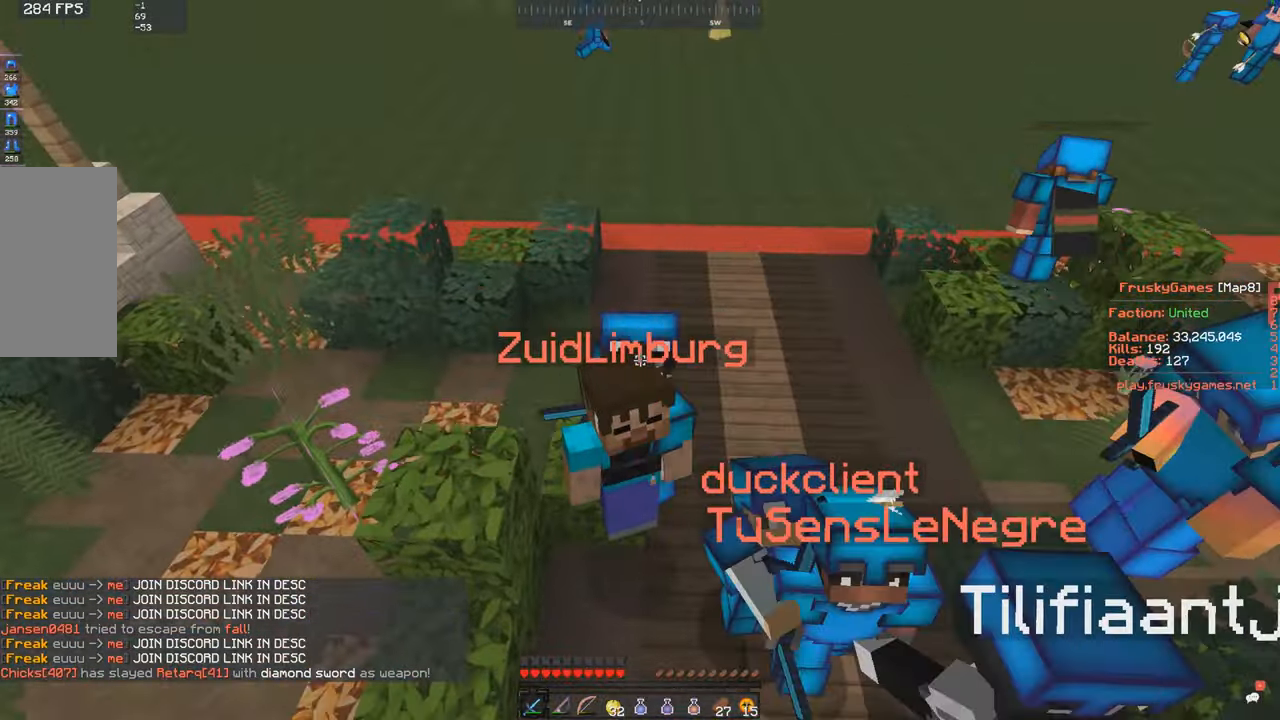
{"keys": [], "mouse": [], "events": [[33, "a", "down"], [133, "space", "down"], [133, "w", "down"], [483, "a", "up"], [483, "space", "up"], [500, "w", "up"]]}
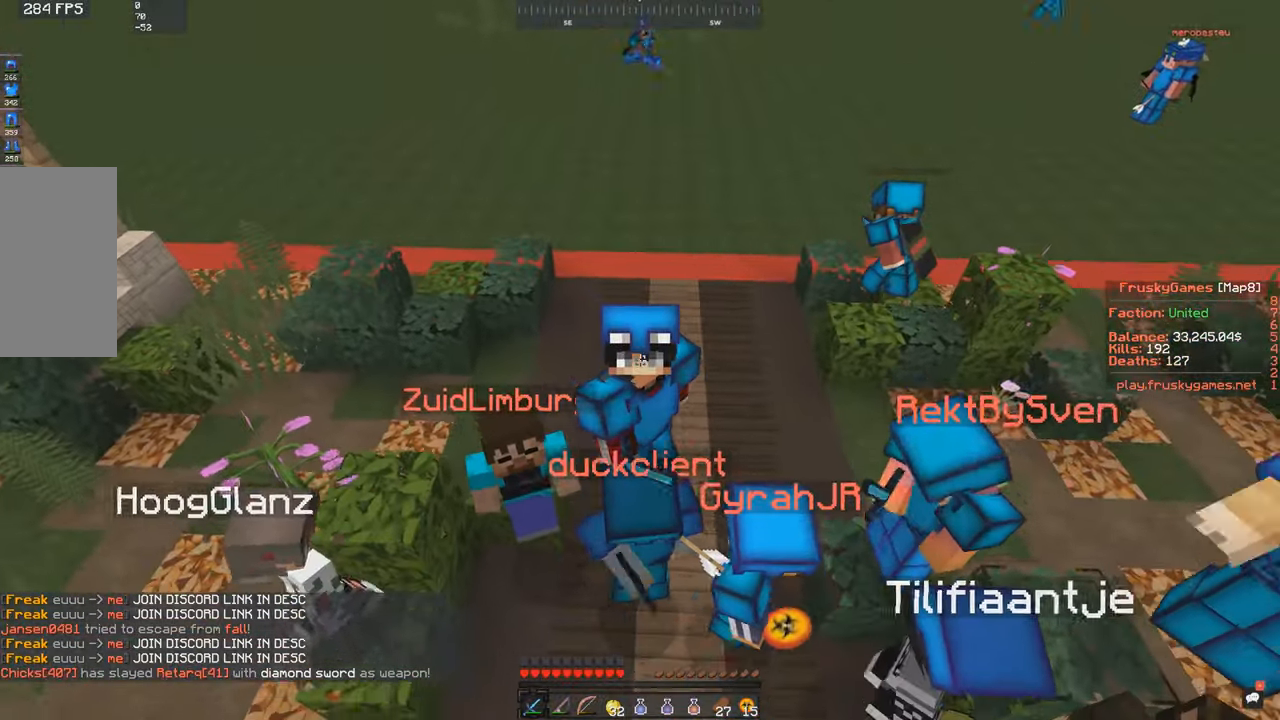
{"keys": ["space", "w"], "mouse": [], "events": [[133, "d", "down"], [183, "space", "down"], [283, "w", "down"], [383, "d", "up"]]}
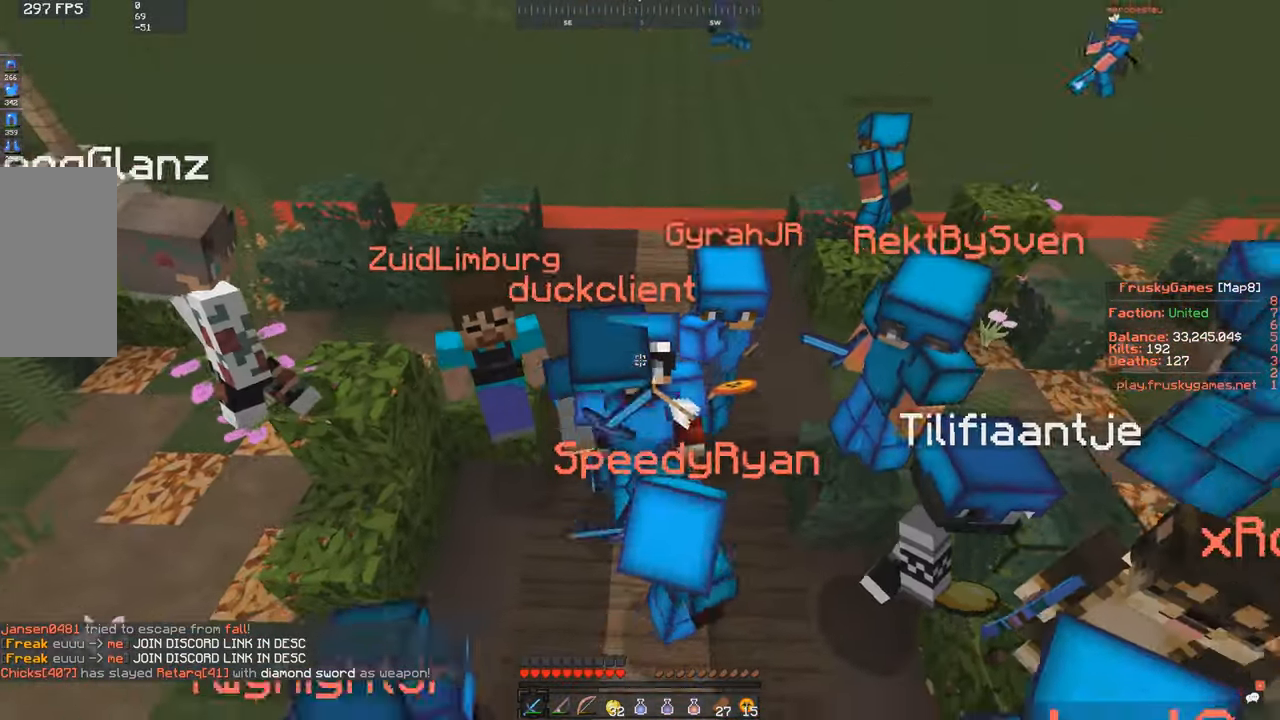
{"keys": ["a", "w"], "mouse": [], "events": [[33, "a", "down"], [233, "space", "up"]]}
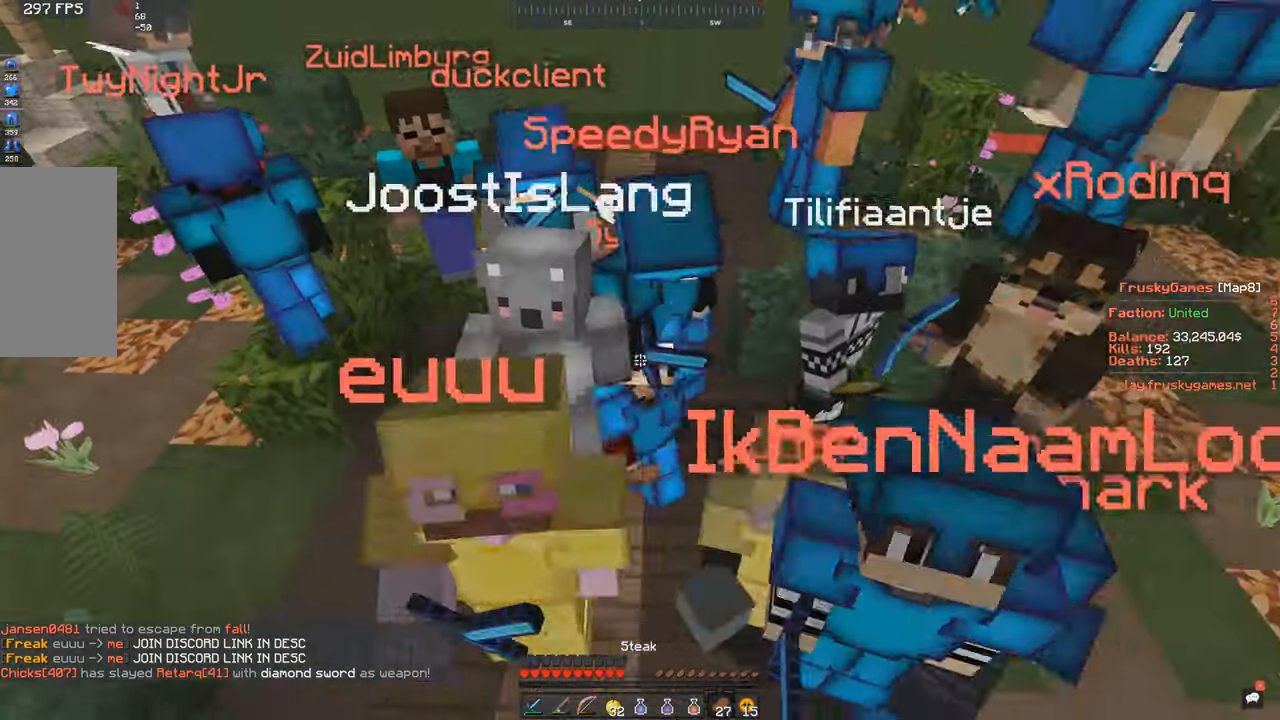
{"keys": [], "mouse": [], "events": [[33, "s", "down"], [33, "w", "up"], [133, "a", "up"], [133, "mouse_left", "down"], [183, "mouse_left", "up"], [283, "mouse_left", "down"], [300, "s", "up"], [333, "mouse_left", "up"], [433, "mouse_left", "down"], [500, "mouse_left", "up"]]}
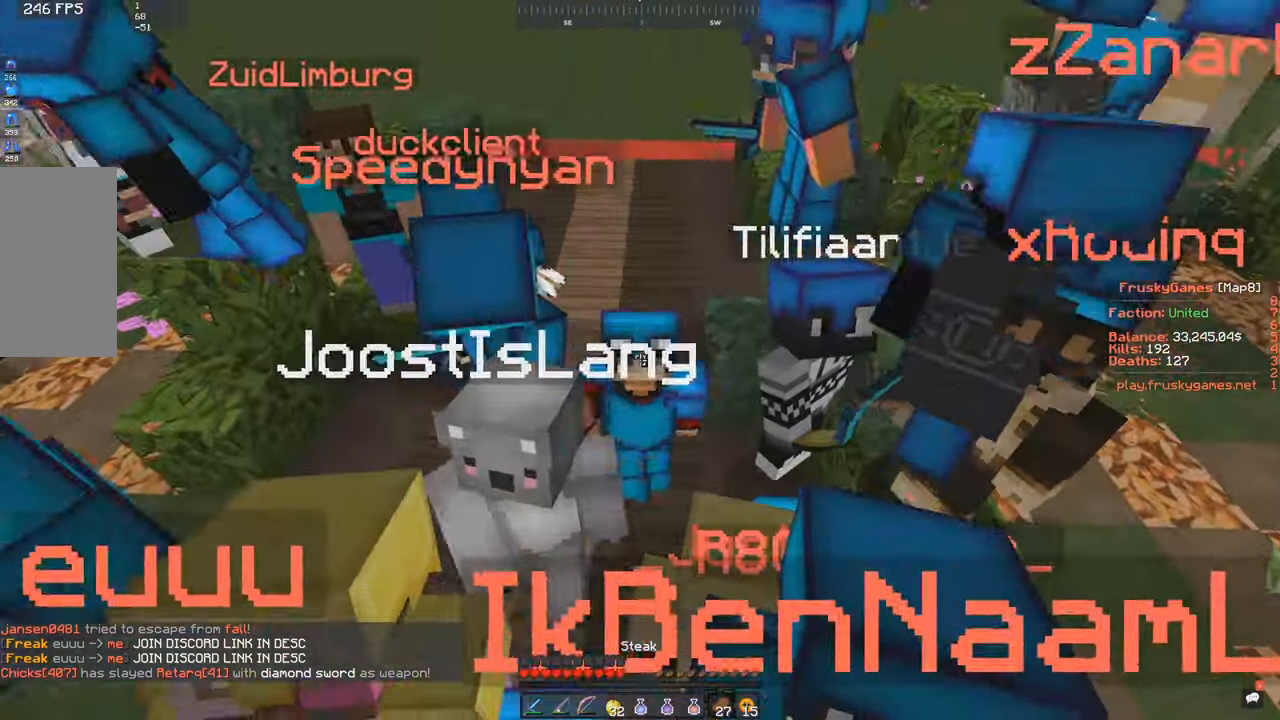
{"keys": ["w"], "mouse": [], "events": [[83, "mouse_left", "down"], [83, "w", "down"], [150, "mouse_left", "up"], [184, "mouse_left", "down"], [250, "mouse_left", "up"], [334, "mouse_left", "down"], [400, "mouse_left", "up"], [434, "mouse_left", "down"], [500, "mouse_left", "up"]]}
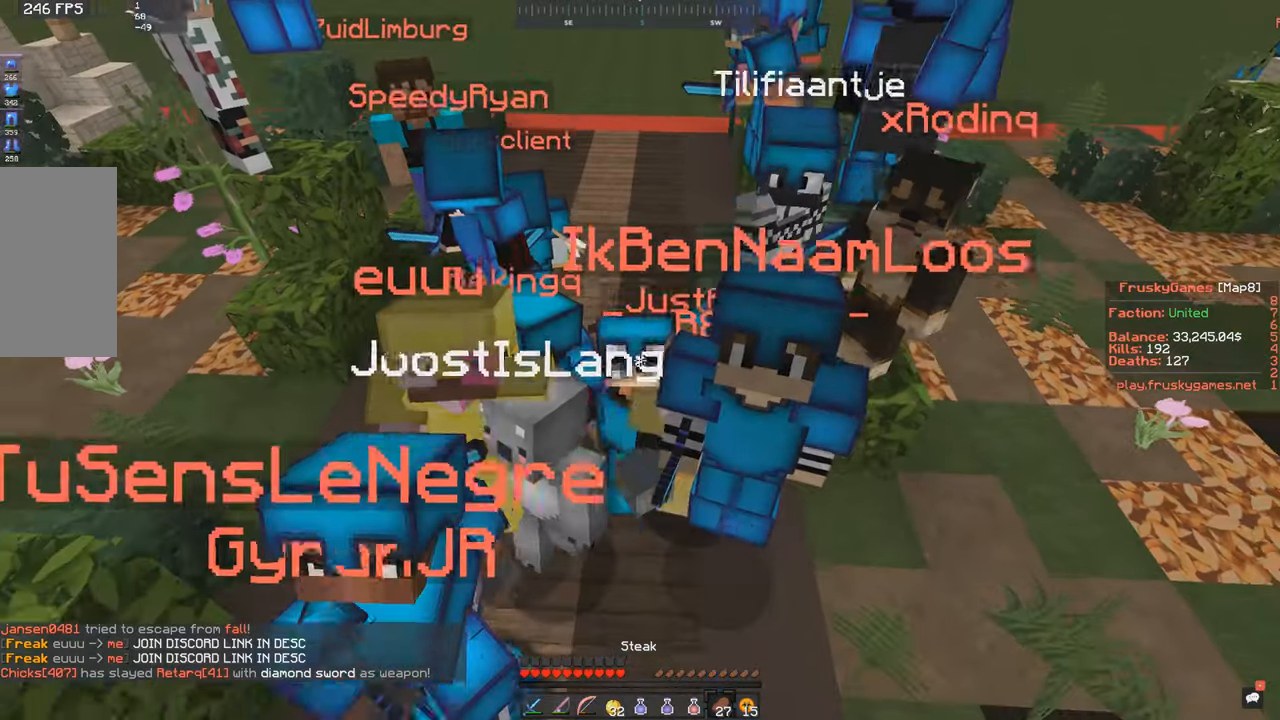
{"keys": [], "mouse": [], "events": [[134, "w", "up"]]}
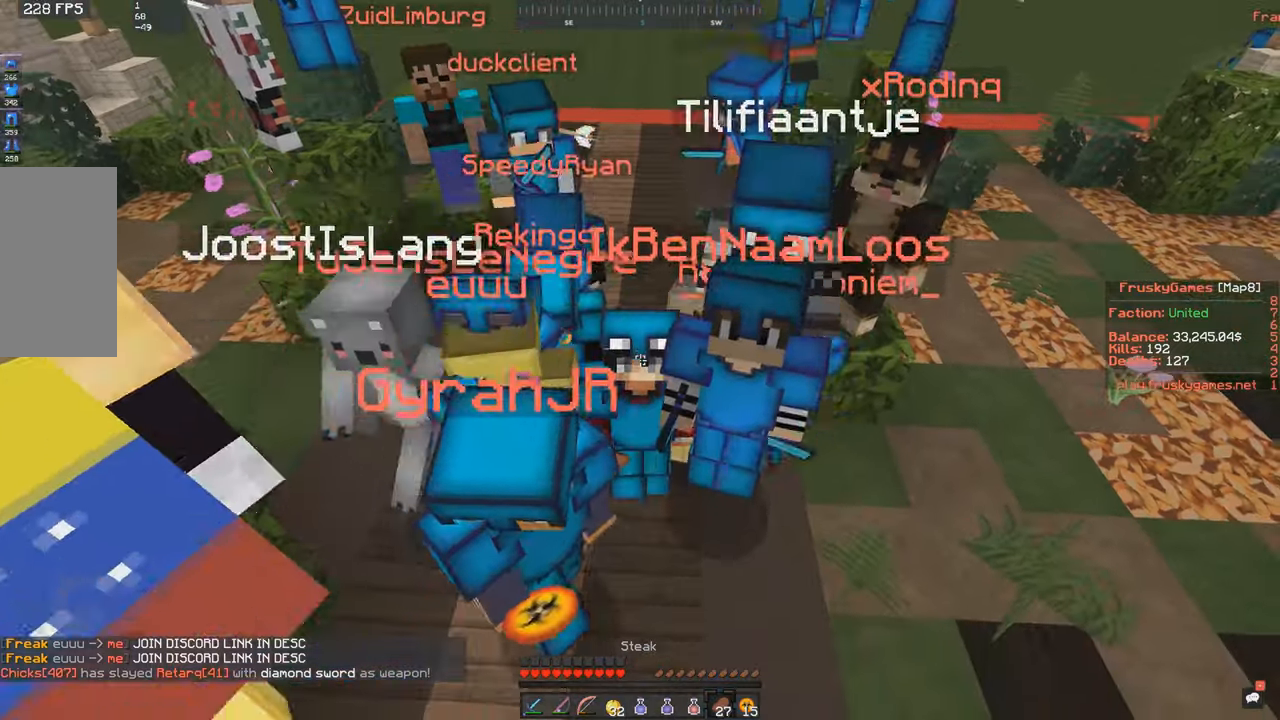
{"keys": [], "mouse": [], "events": []}
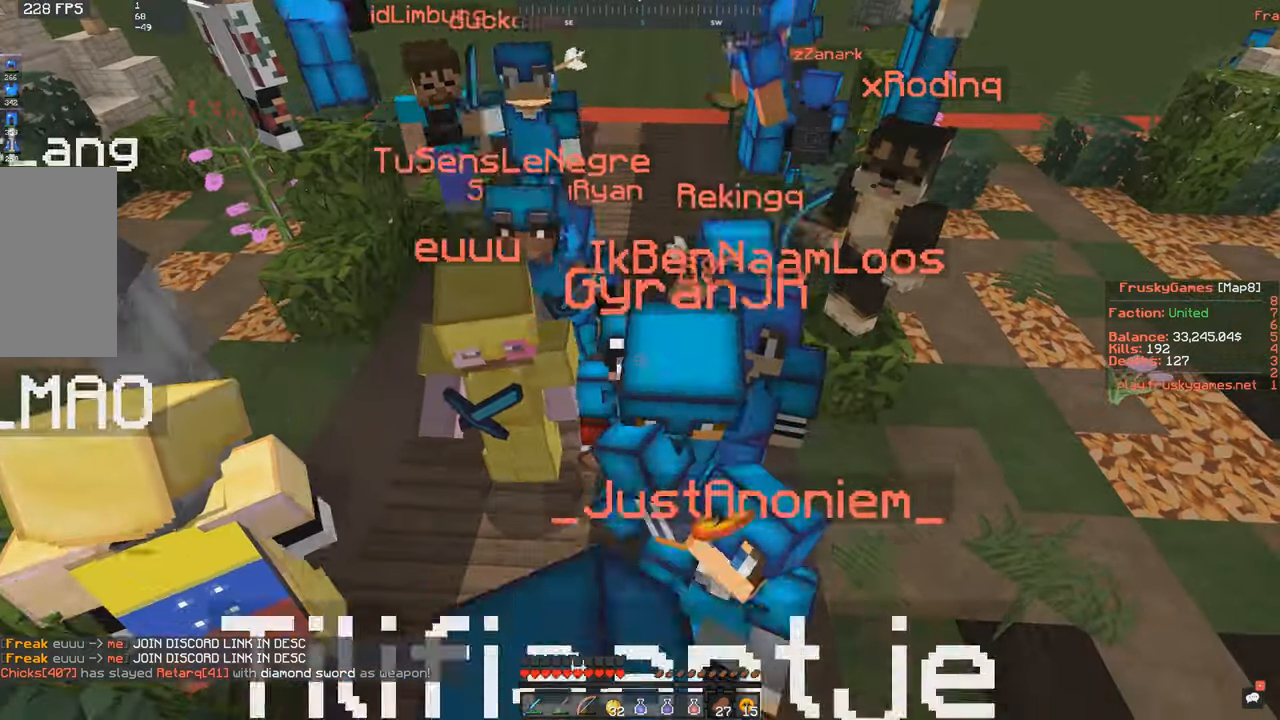
{"keys": [], "mouse": [], "events": [[334, "mouse_right", "down"], [400, "mouse_right", "up"]]}
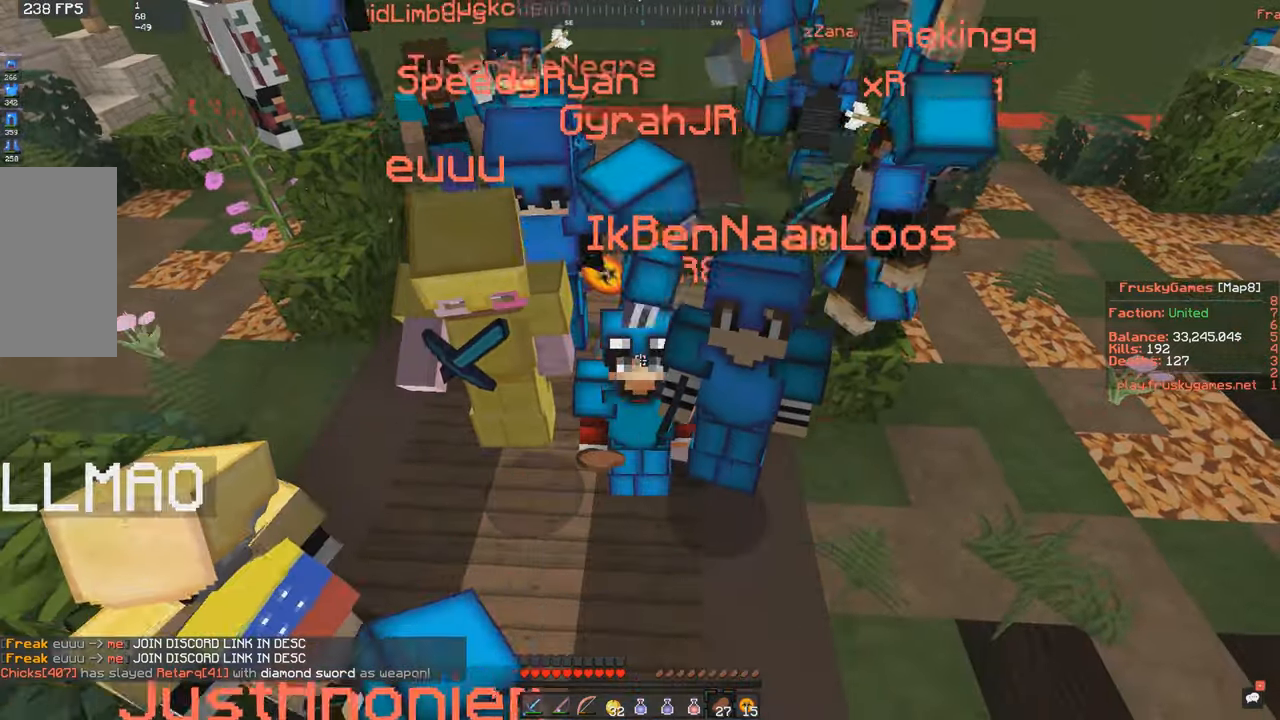
{"keys": ["d"], "mouse": [], "events": [[184, "s", "down"], [450, "s", "up"], [467, "d", "down"]]}
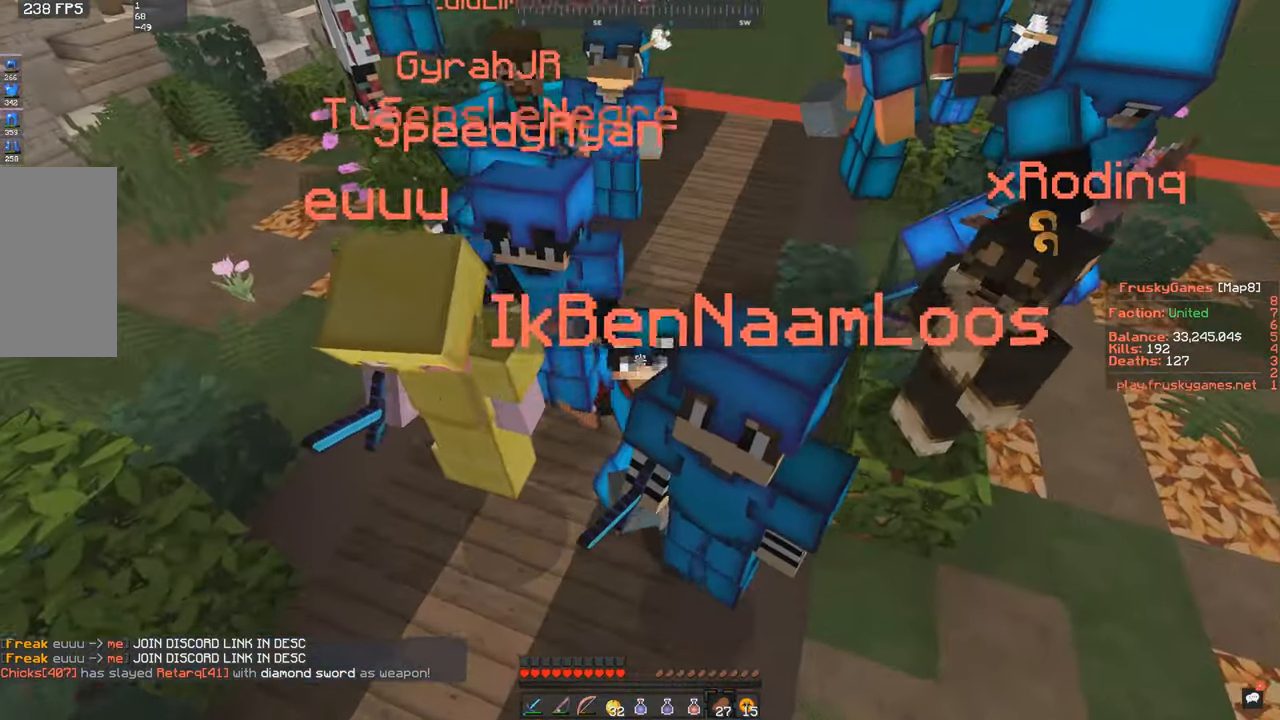
{"keys": ["s"], "mouse": [], "events": [[34, "s", "down"], [484, "d", "up"]]}
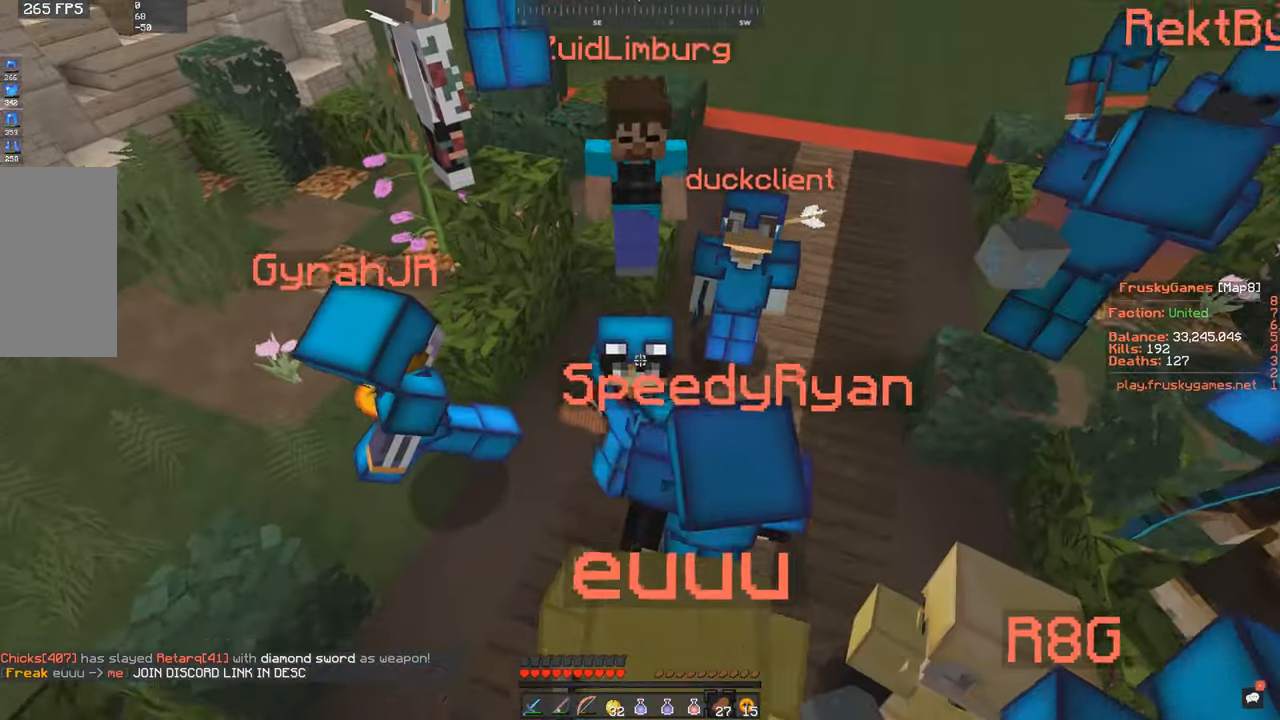
{"keys": ["s", "space"], "mouse": [], "events": [[334, "space", "down"]]}
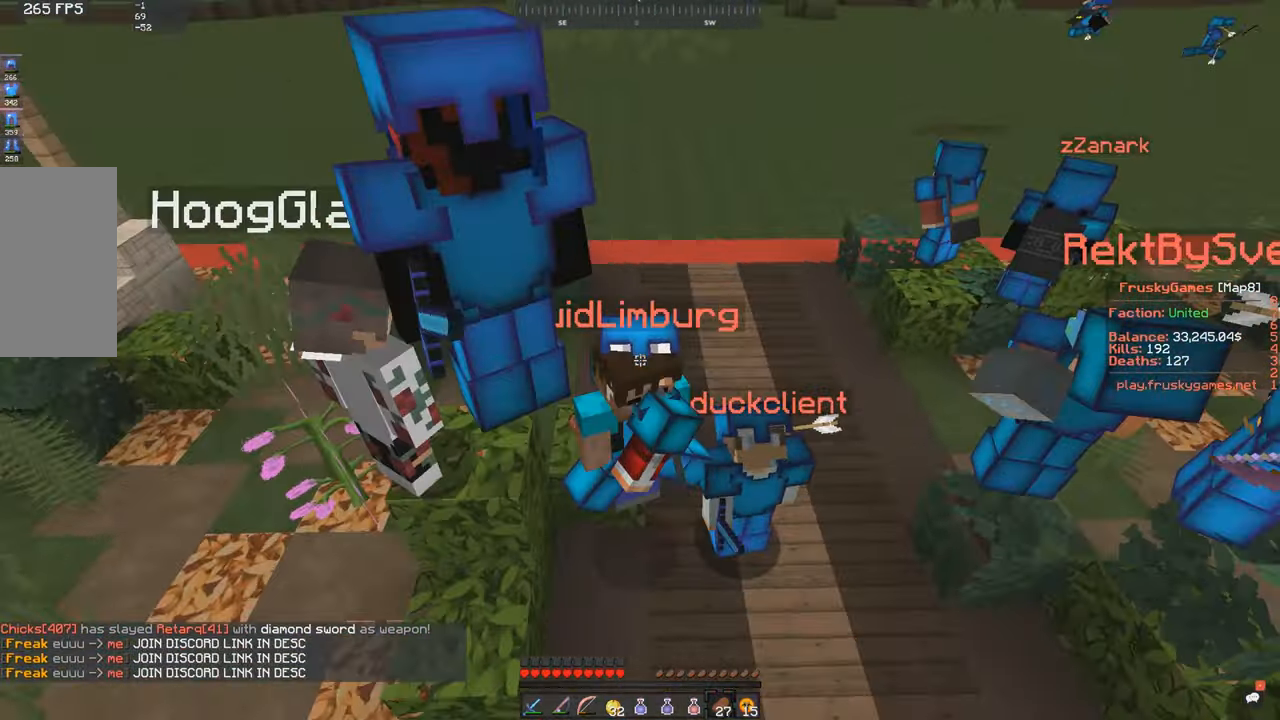
{"keys": ["a", "s", "space"], "mouse": [], "events": [[84, "a", "down"], [167, "space", "up"], [317, "space", "down"]]}
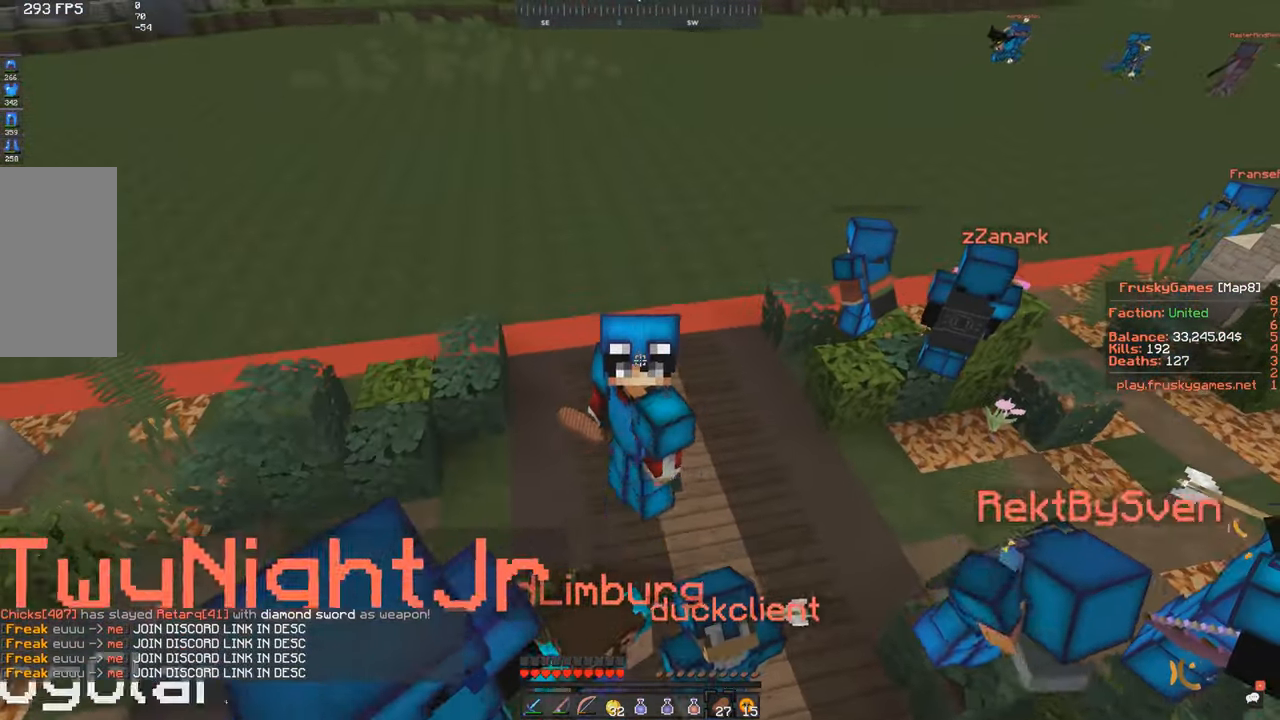
{"keys": ["a", "space", "w"], "mouse": [], "events": [[150, "s", "up"], [167, "w", "down"], [184, "space", "up"], [434, "space", "down"]]}
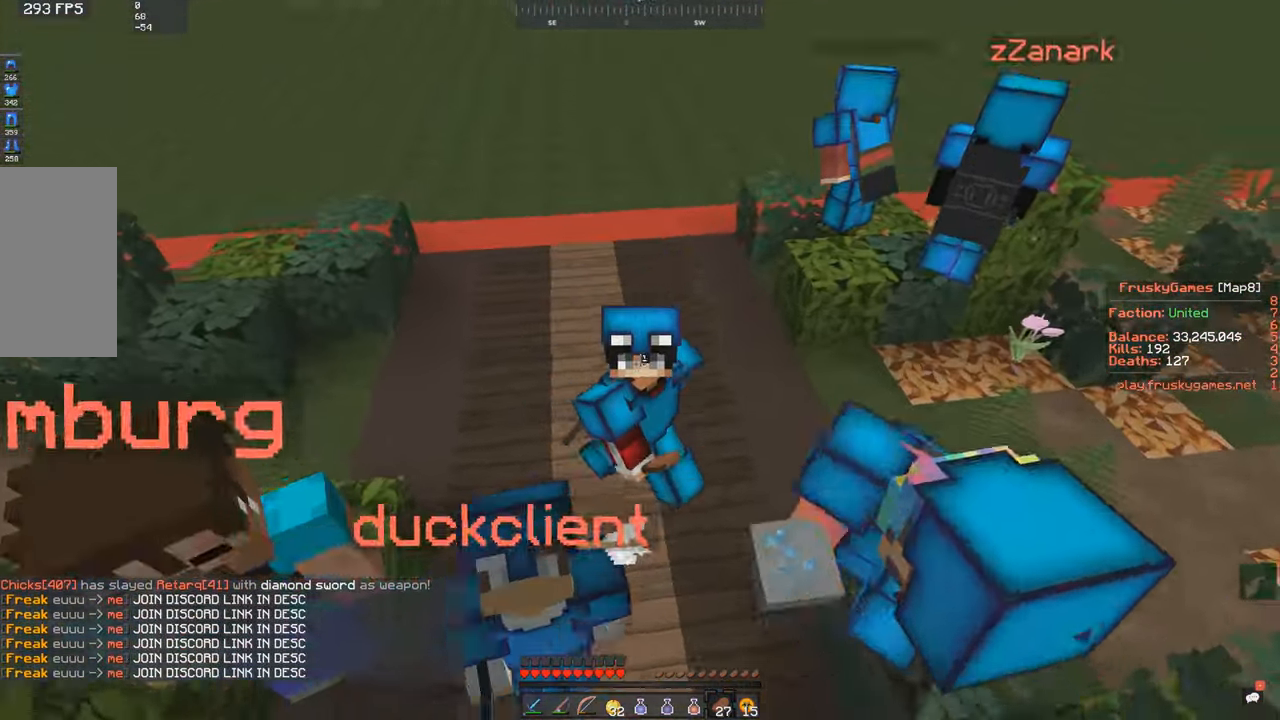
{"keys": ["d"], "mouse": [], "events": [[217, "d", "down"], [284, "space", "up"], [434, "a", "up"], [434, "w", "up"]]}